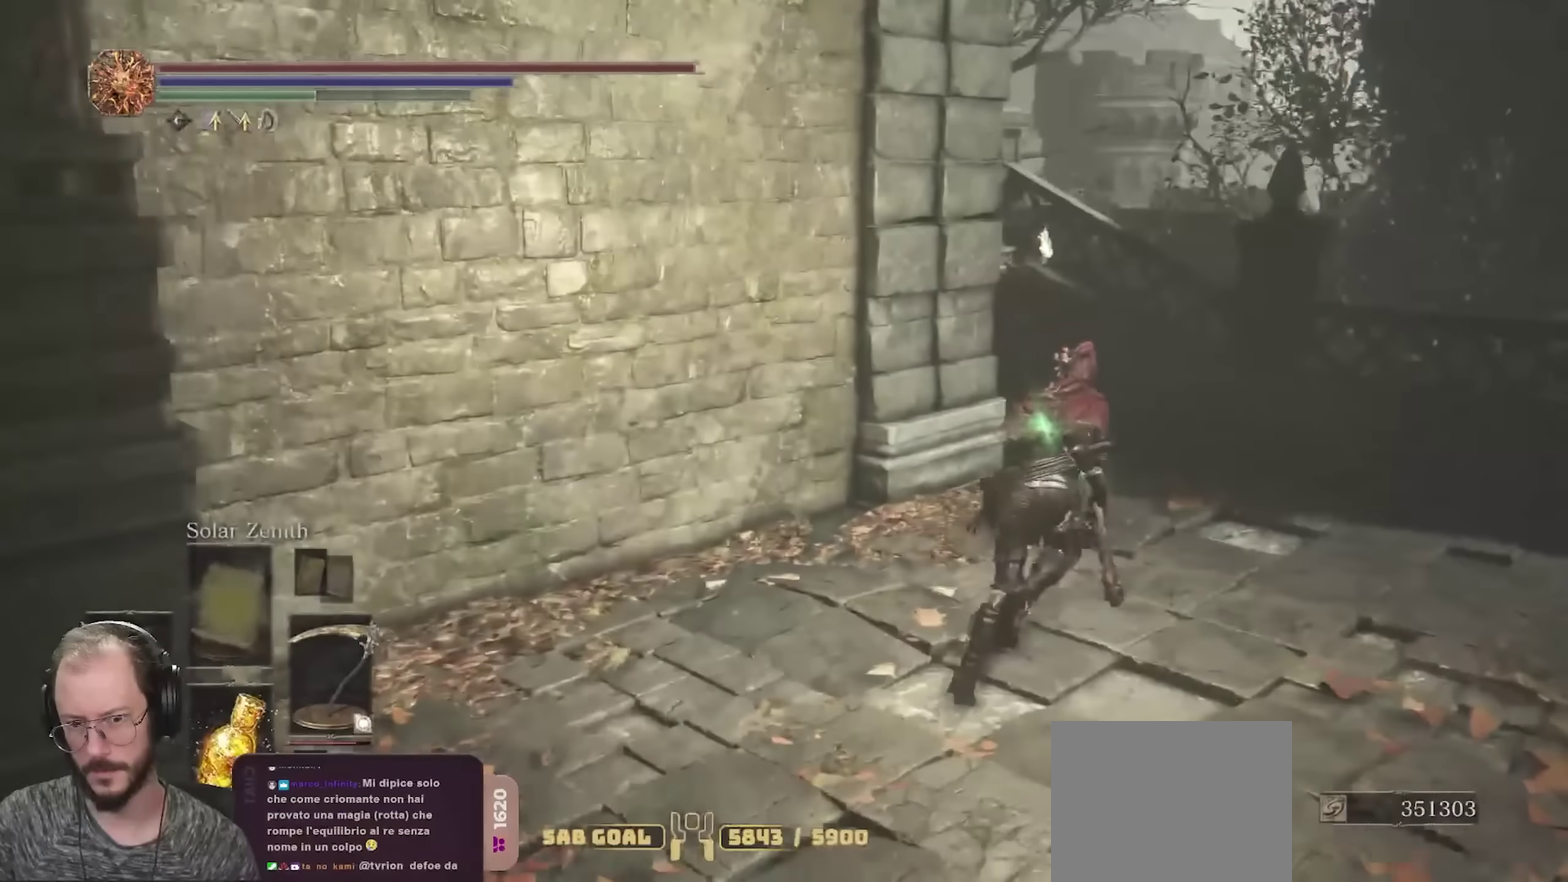
Gameplay with a controller (Xbox layout); each line is a JSON object with the inputs held at the frame after it (dt_ms = milliseconds from this image to that frame). "events" lists button and stick changes between this image and that frame as [ms after this image, input, new state], when the widget could be followed in between.
{"dt_ms": 400, "buttons": ["B"], "left_stick": "up-right", "right_stick": "left", "events": []}
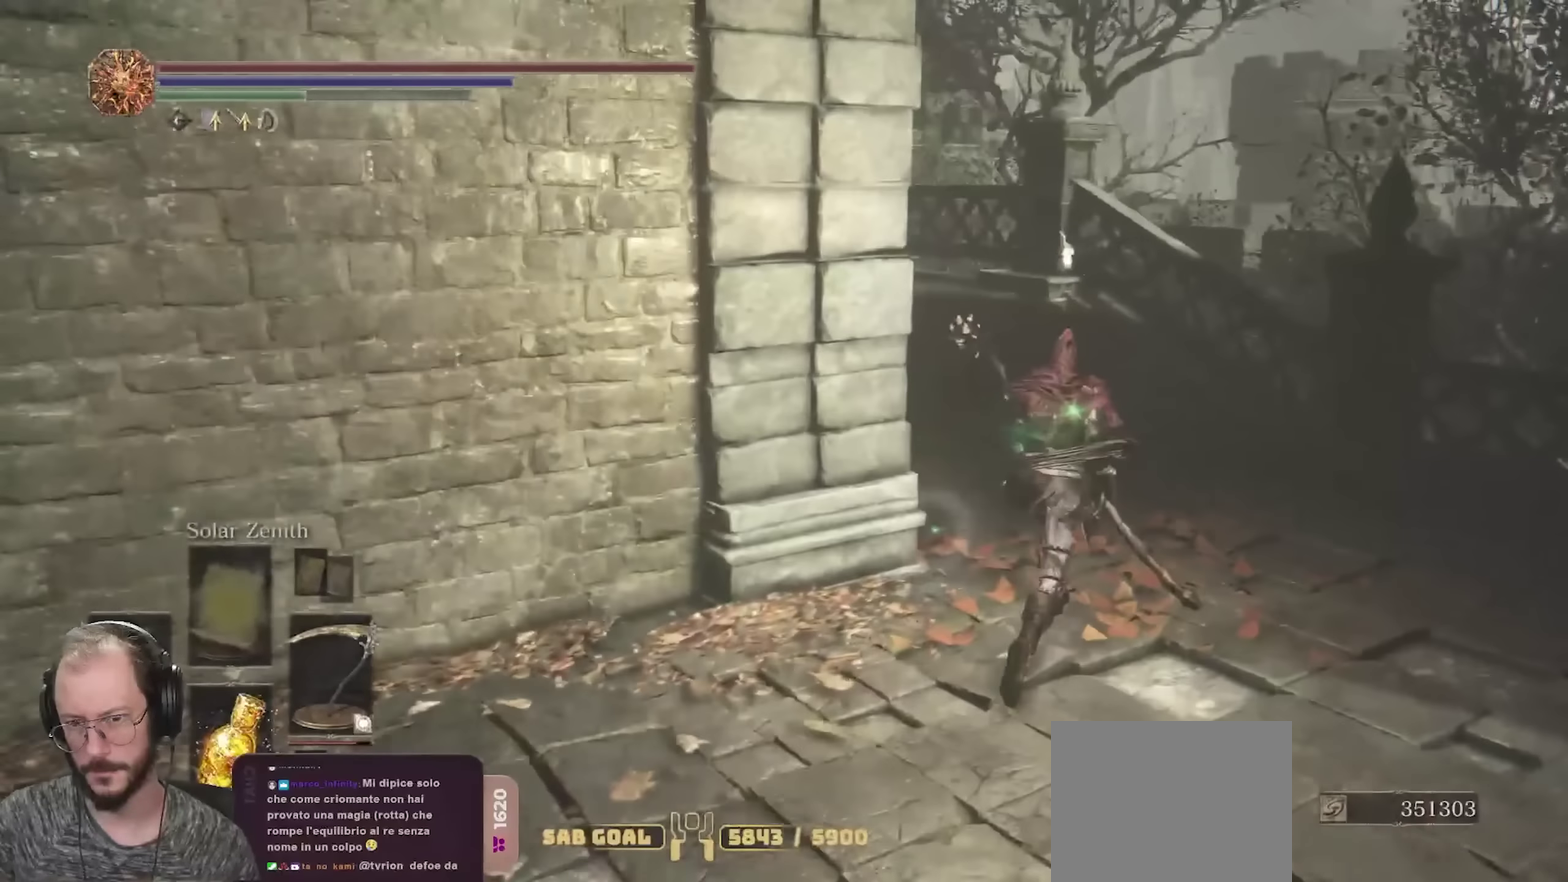
{"dt_ms": 700, "buttons": ["B"], "left_stick": "up", "right_stick": "left", "events": [[100, "left_stick", "up"]]}
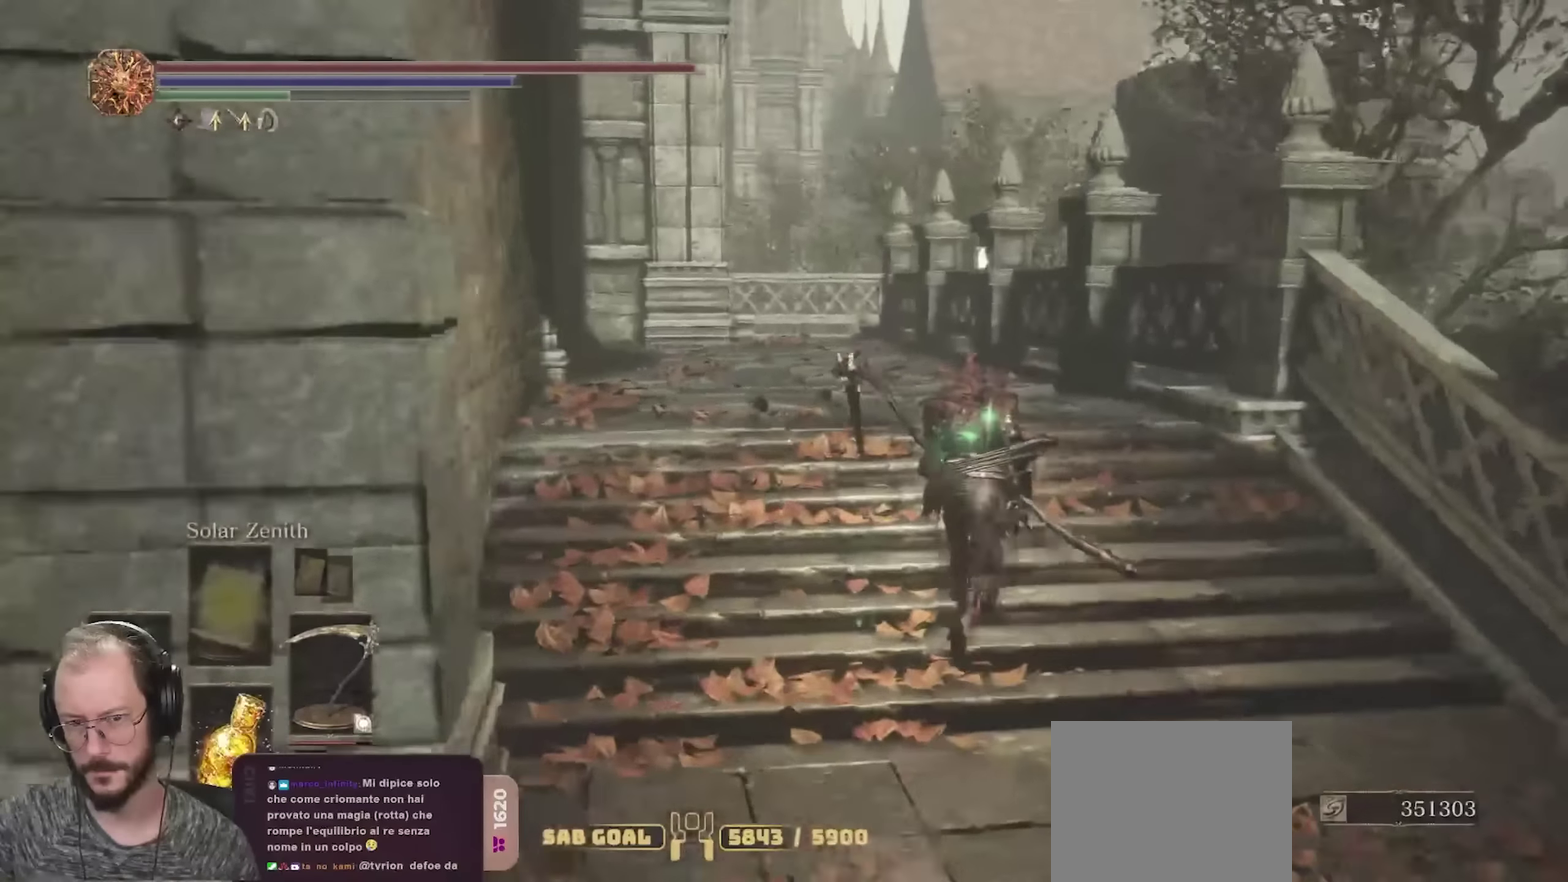
{"dt_ms": 400, "buttons": ["B"], "left_stick": "up", "right_stick": "left", "events": []}
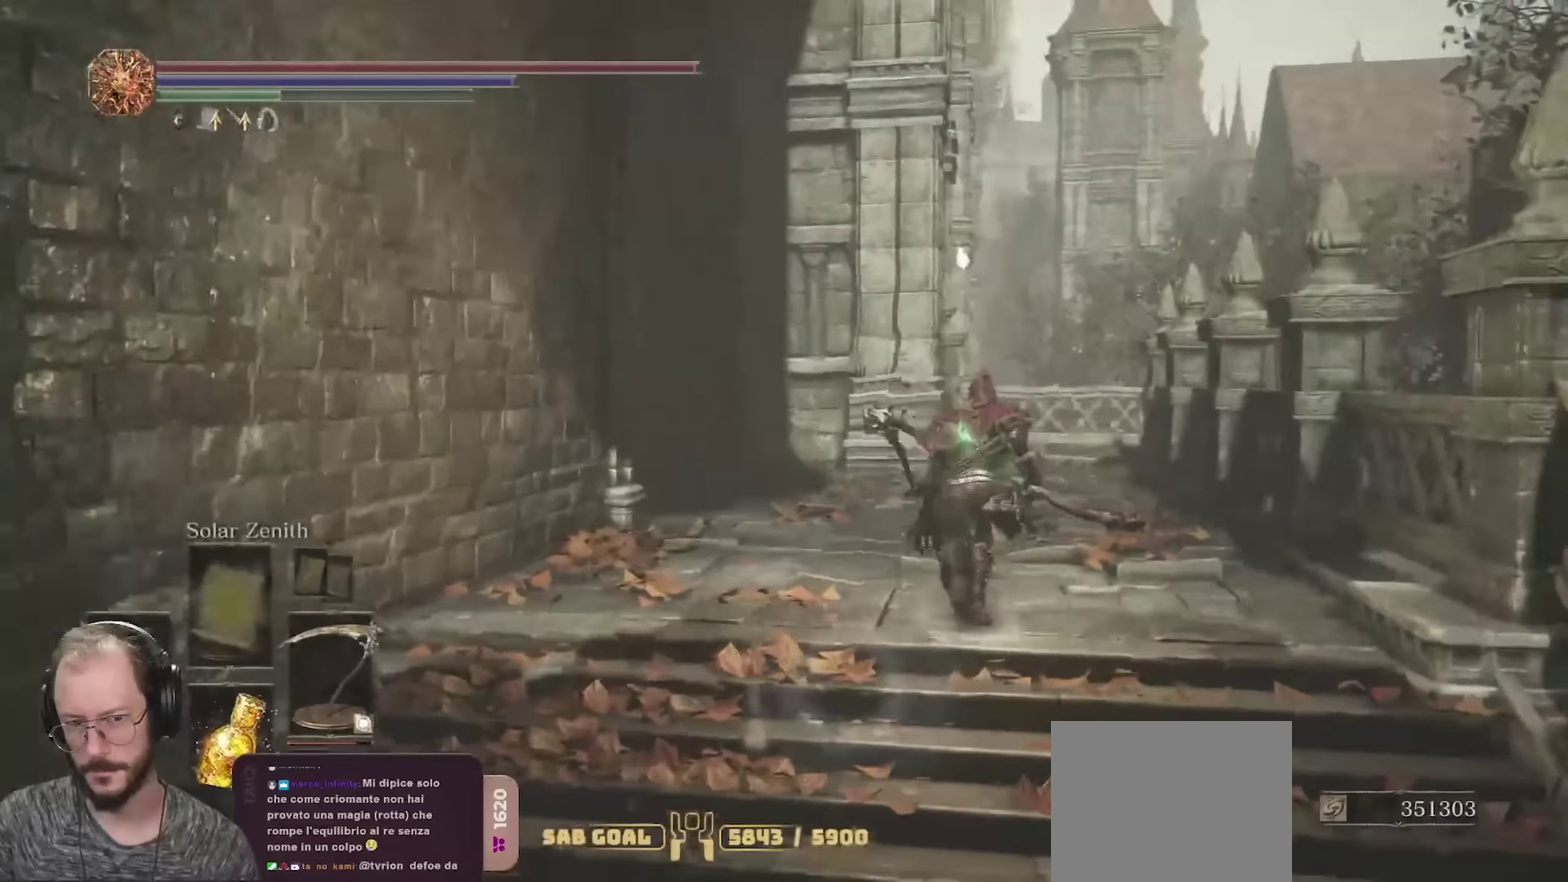
{"dt_ms": 400, "buttons": ["B"], "left_stick": "up", "right_stick": "left", "events": []}
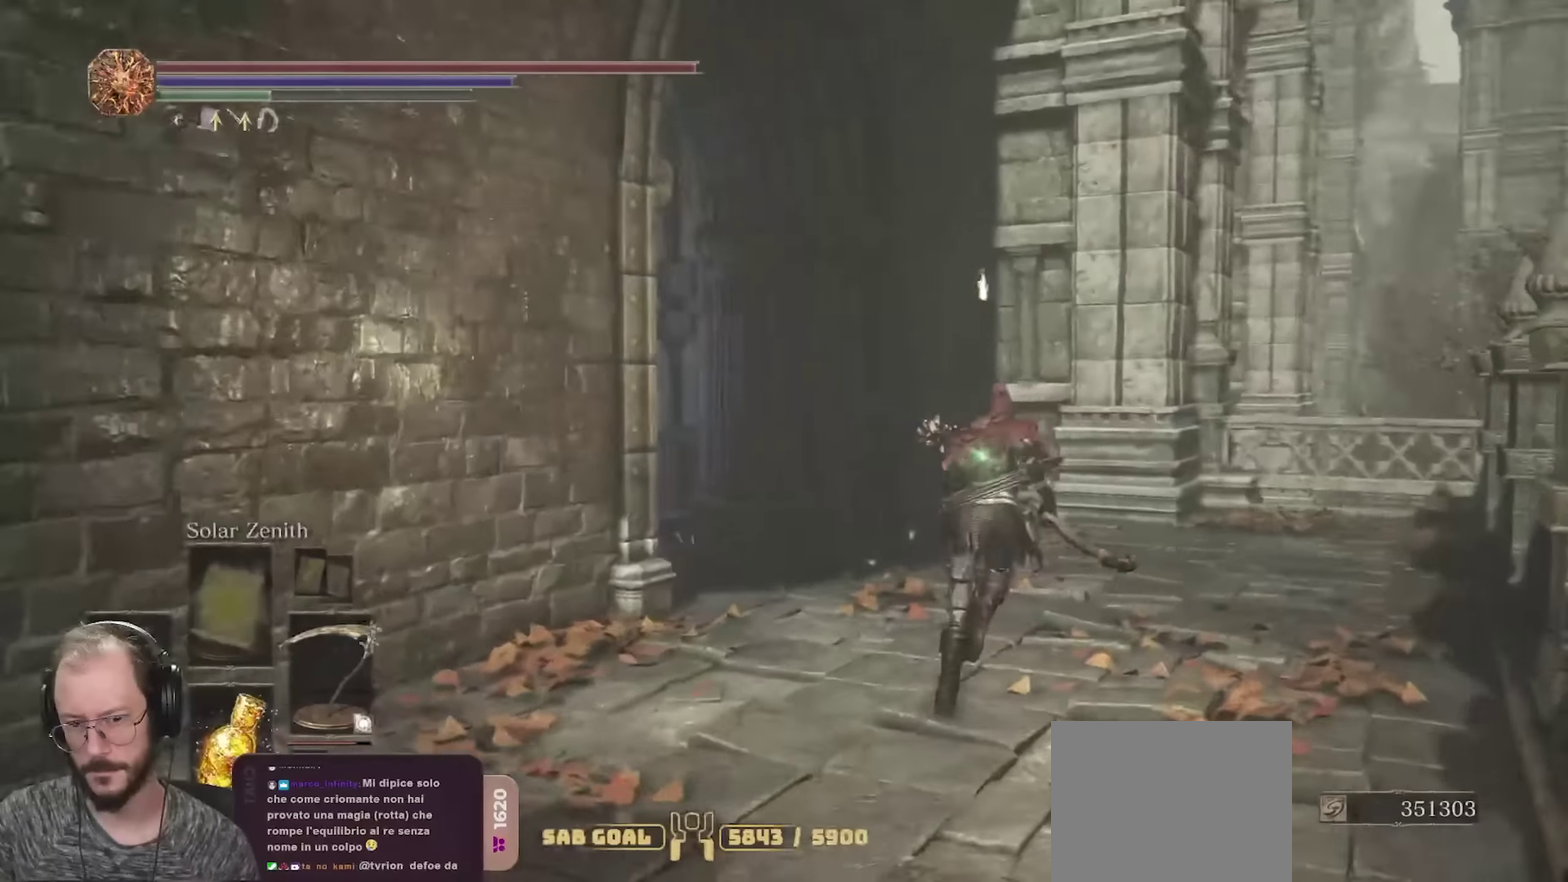
{"dt_ms": 700, "buttons": ["B"], "left_stick": "up", "right_stick": "left", "events": []}
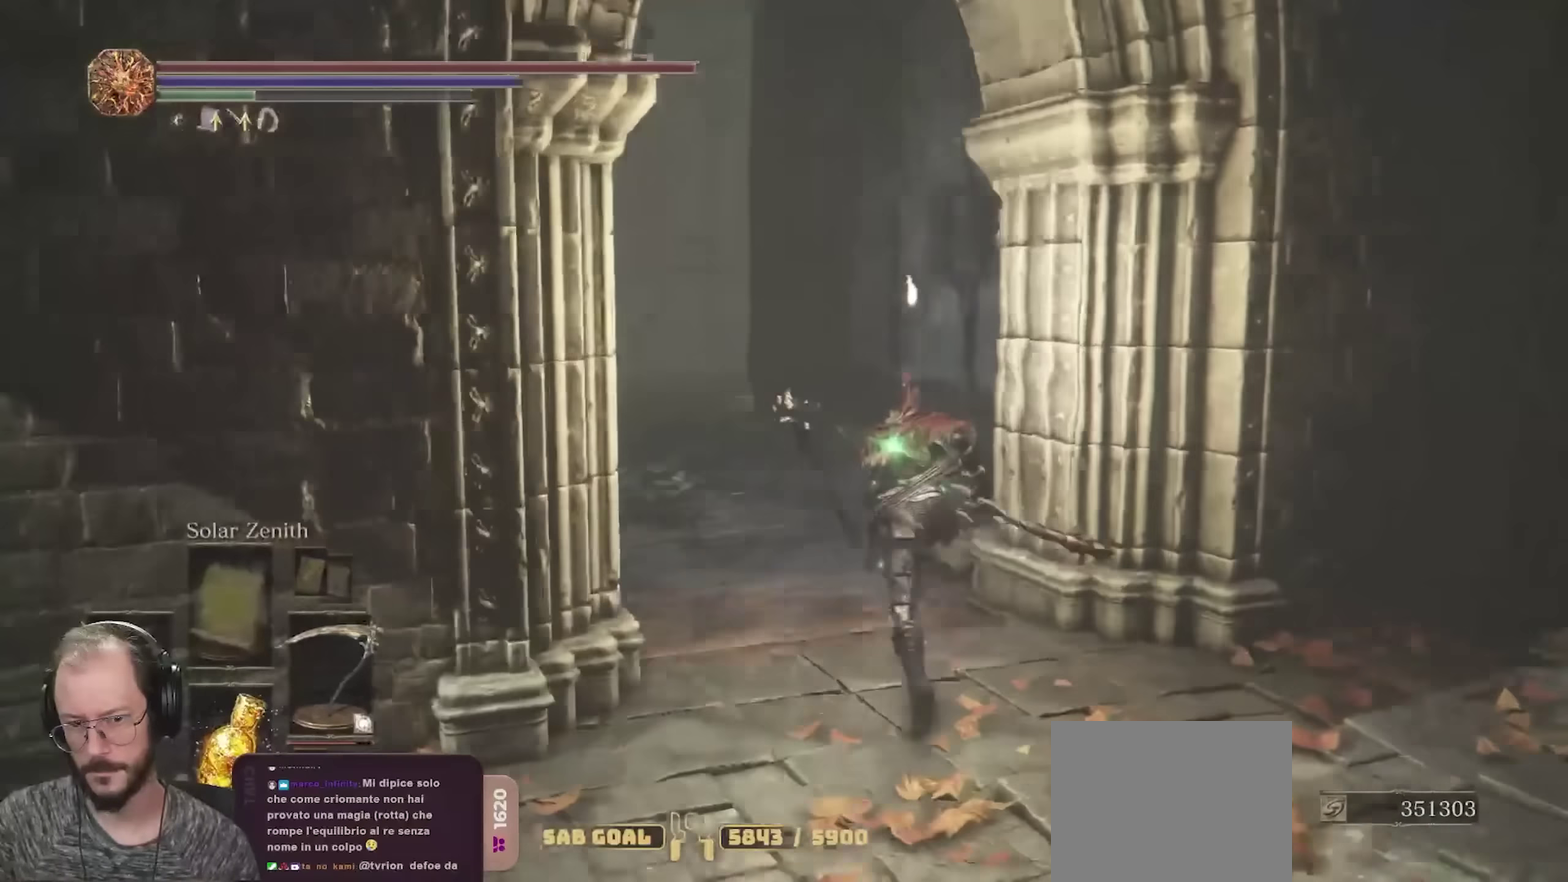
{"dt_ms": 400, "buttons": ["B"], "left_stick": "up", "right_stick": "left", "events": []}
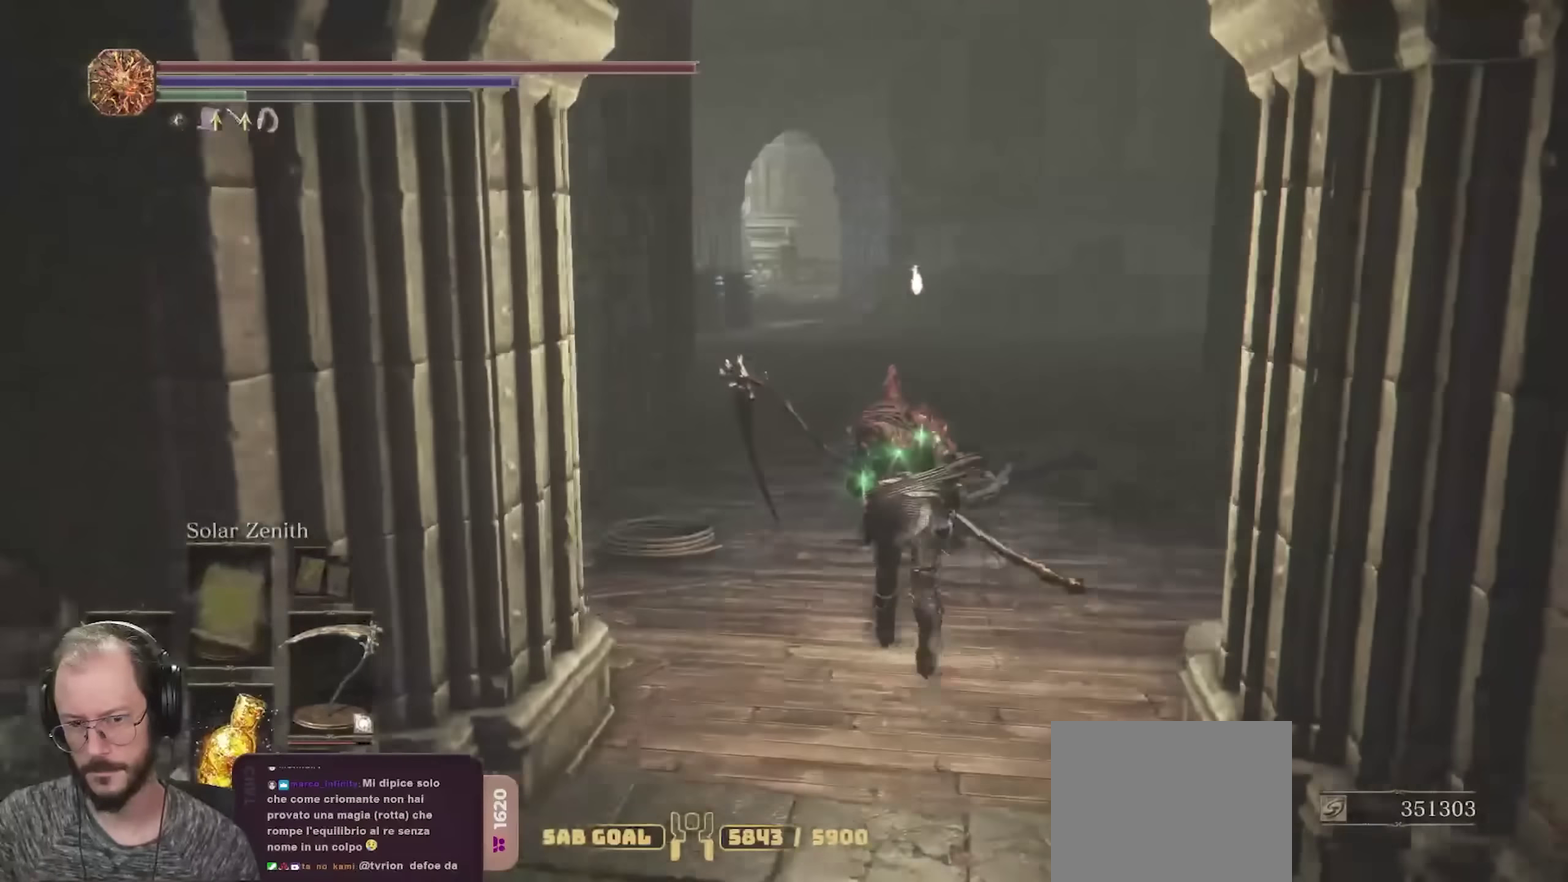
{"dt_ms": 300, "buttons": ["B"], "left_stick": "up", "right_stick": "right", "events": [[17, "right_stick", "center"], [183, "right_stick", "right"]]}
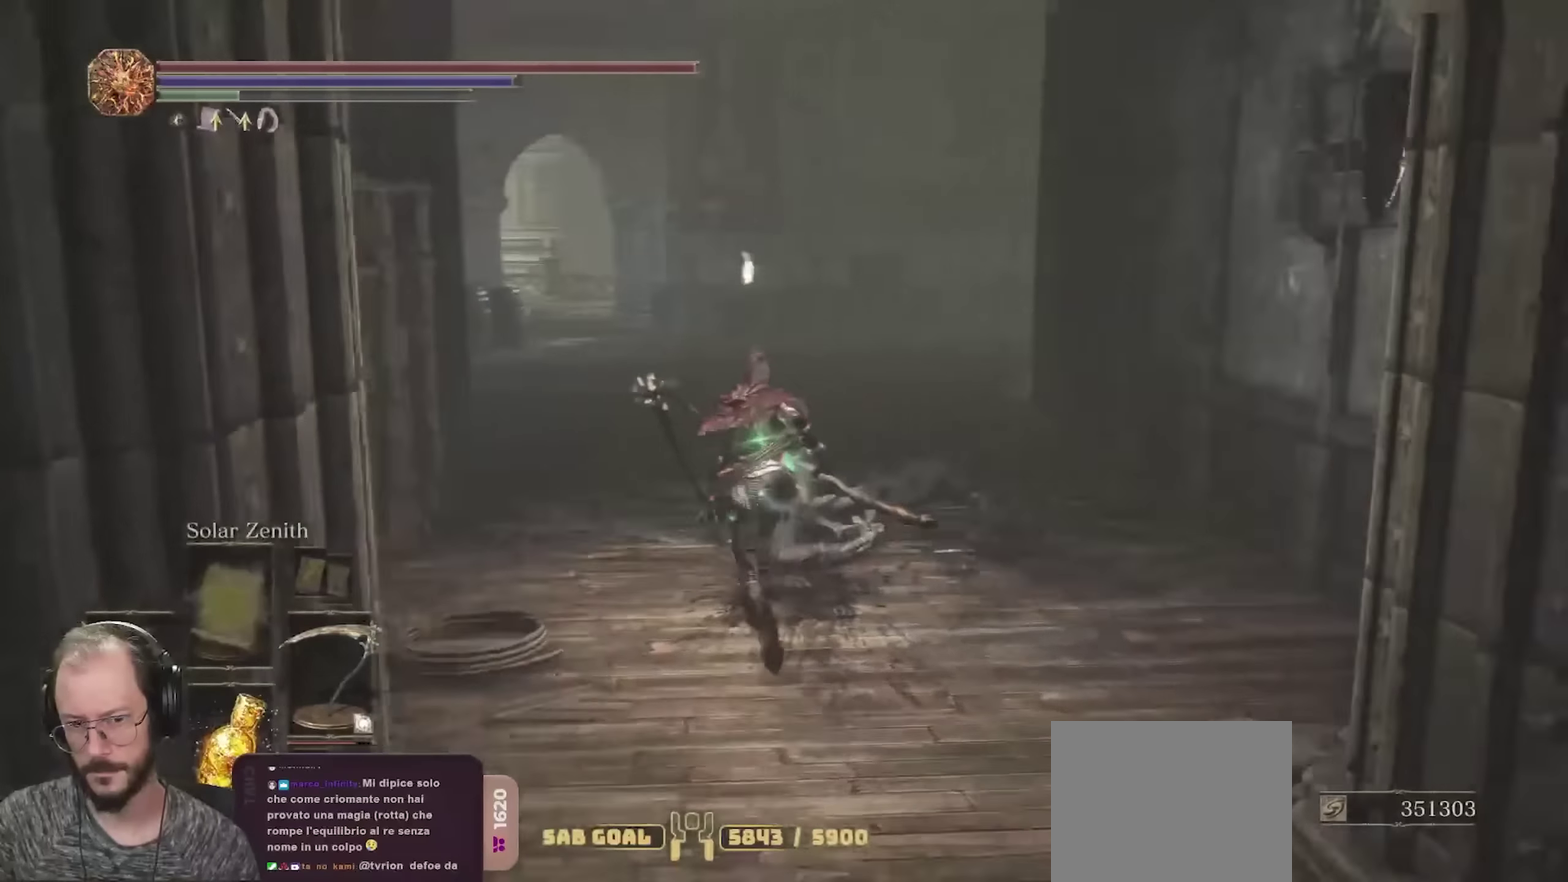
{"dt_ms": 700, "buttons": ["B"], "left_stick": "up", "right_stick": "center", "events": [[117, "right_stick", "center"], [333, "right_stick", "left"], [650, "right_stick", "center"]]}
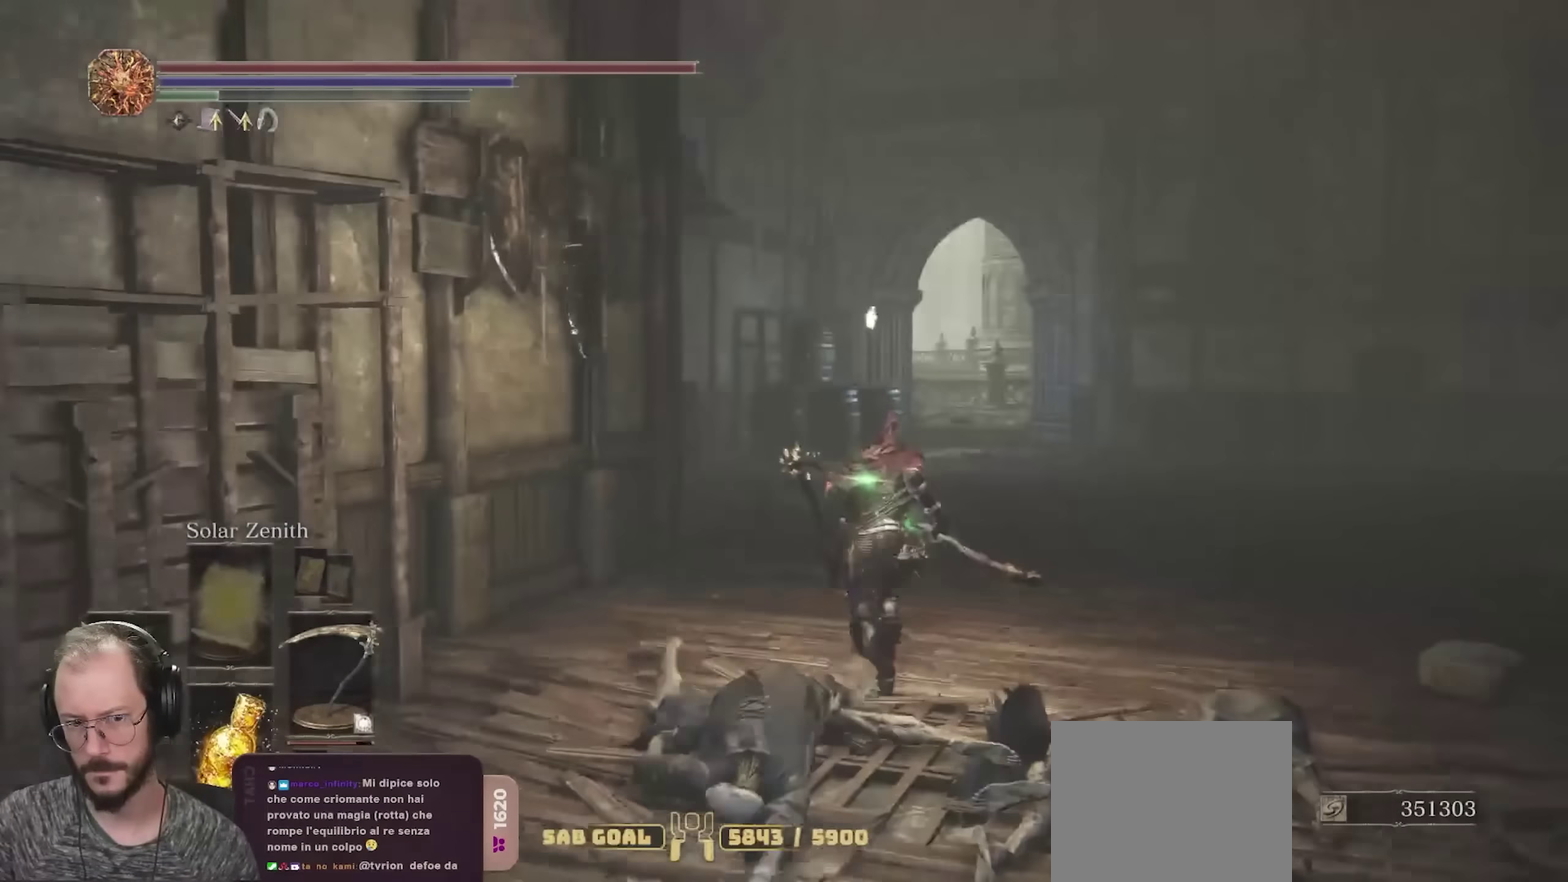
{"dt_ms": 500, "buttons": ["B"], "left_stick": "up-right", "right_stick": "center", "events": [[267, "left_stick", "up-right"], [400, "right_stick", "left"], [467, "right_stick", "center"]]}
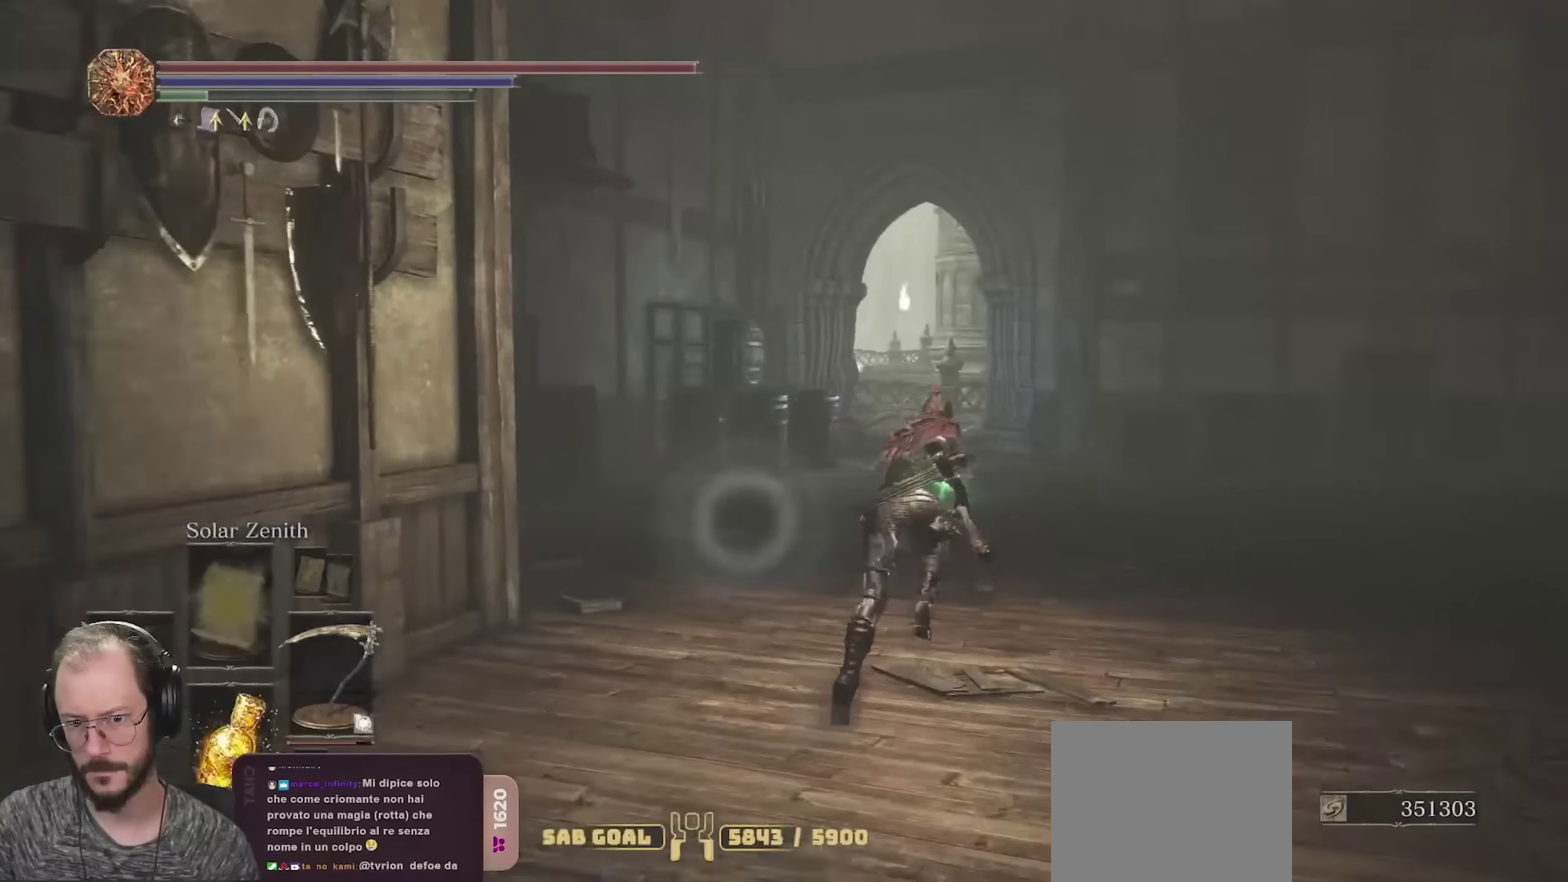
{"dt_ms": 400, "buttons": ["B"], "left_stick": "up", "right_stick": "right", "events": [[17, "right_stick", "right"], [83, "left_stick", "up"]]}
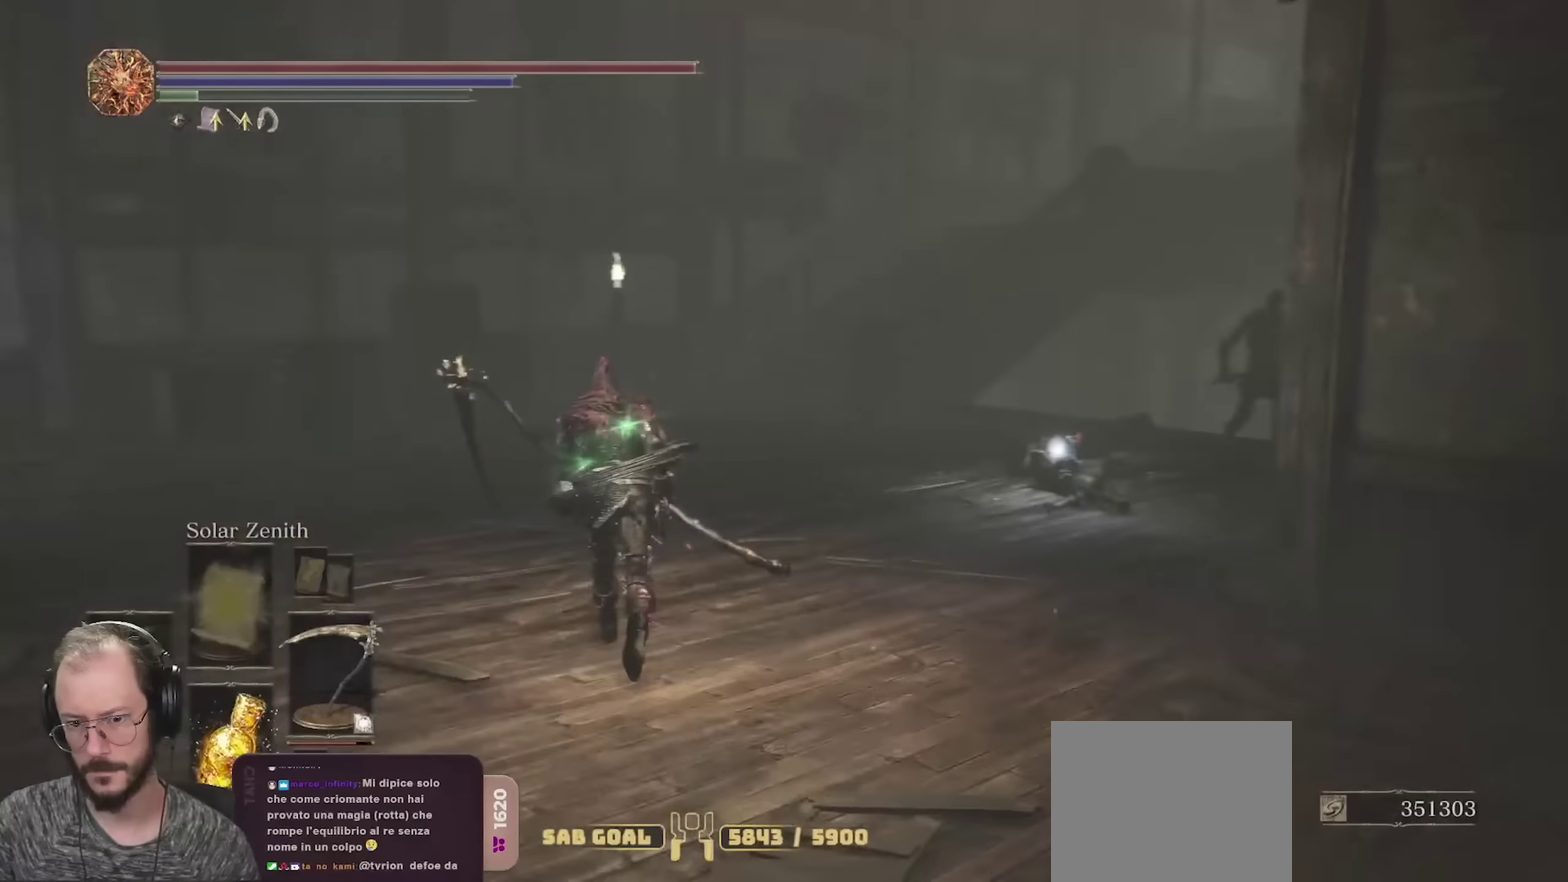
{"dt_ms": 600, "buttons": ["B"], "left_stick": "up", "right_stick": "center", "events": [[50, "right_stick", "center"], [300, "right_stick", "right"], [517, "right_stick", "center"]]}
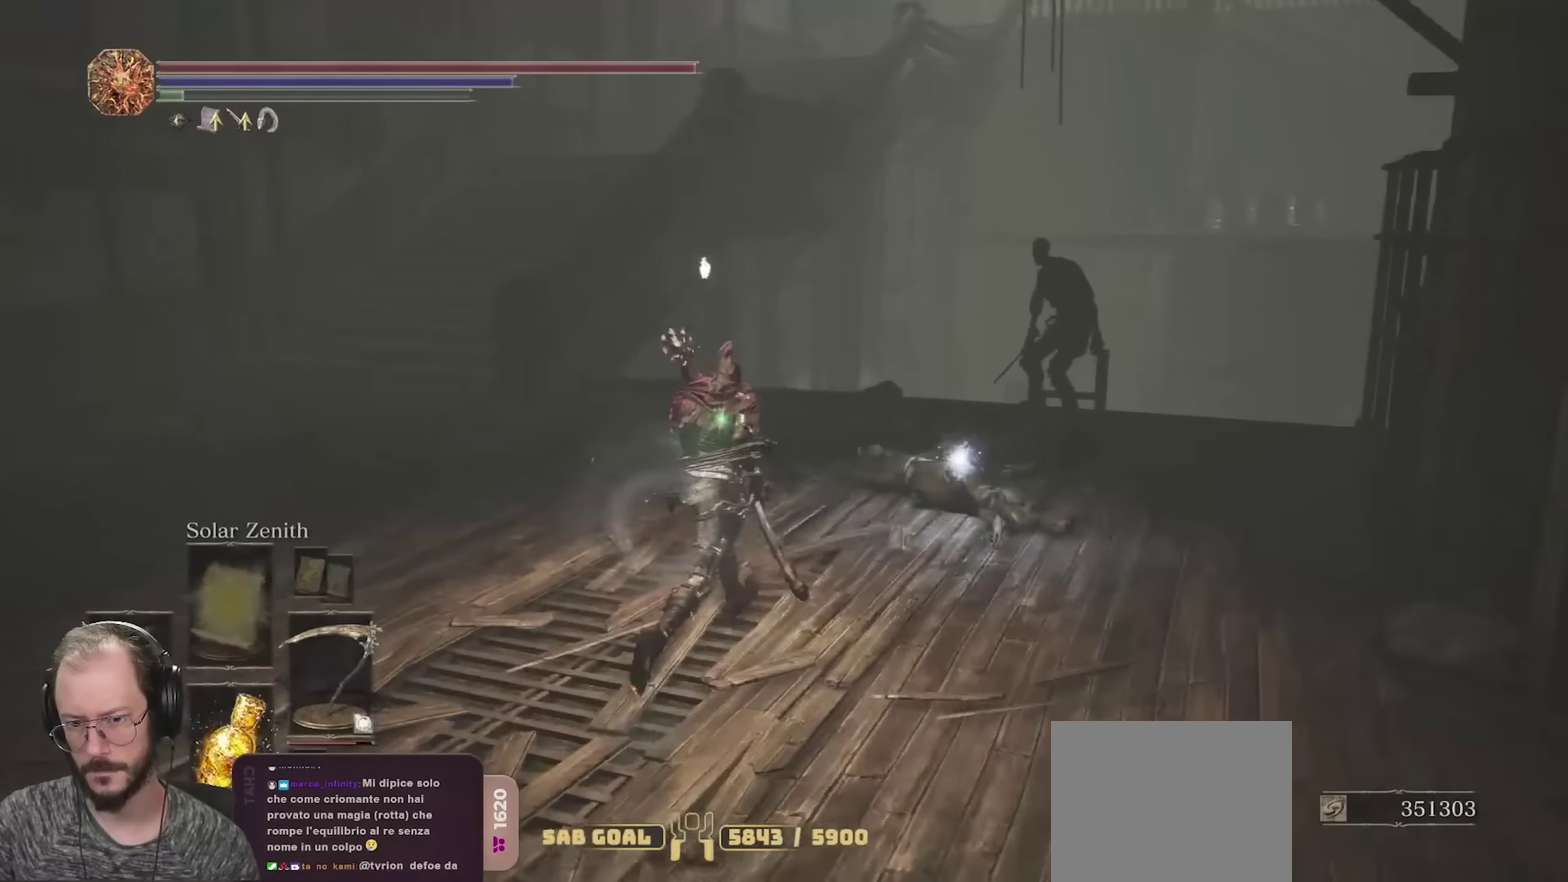
{"dt_ms": 400, "buttons": ["B"], "left_stick": "up-right", "right_stick": "center", "events": [[83, "left_stick", "up-right"], [217, "R1", "down"], [333, "R1", "up"]]}
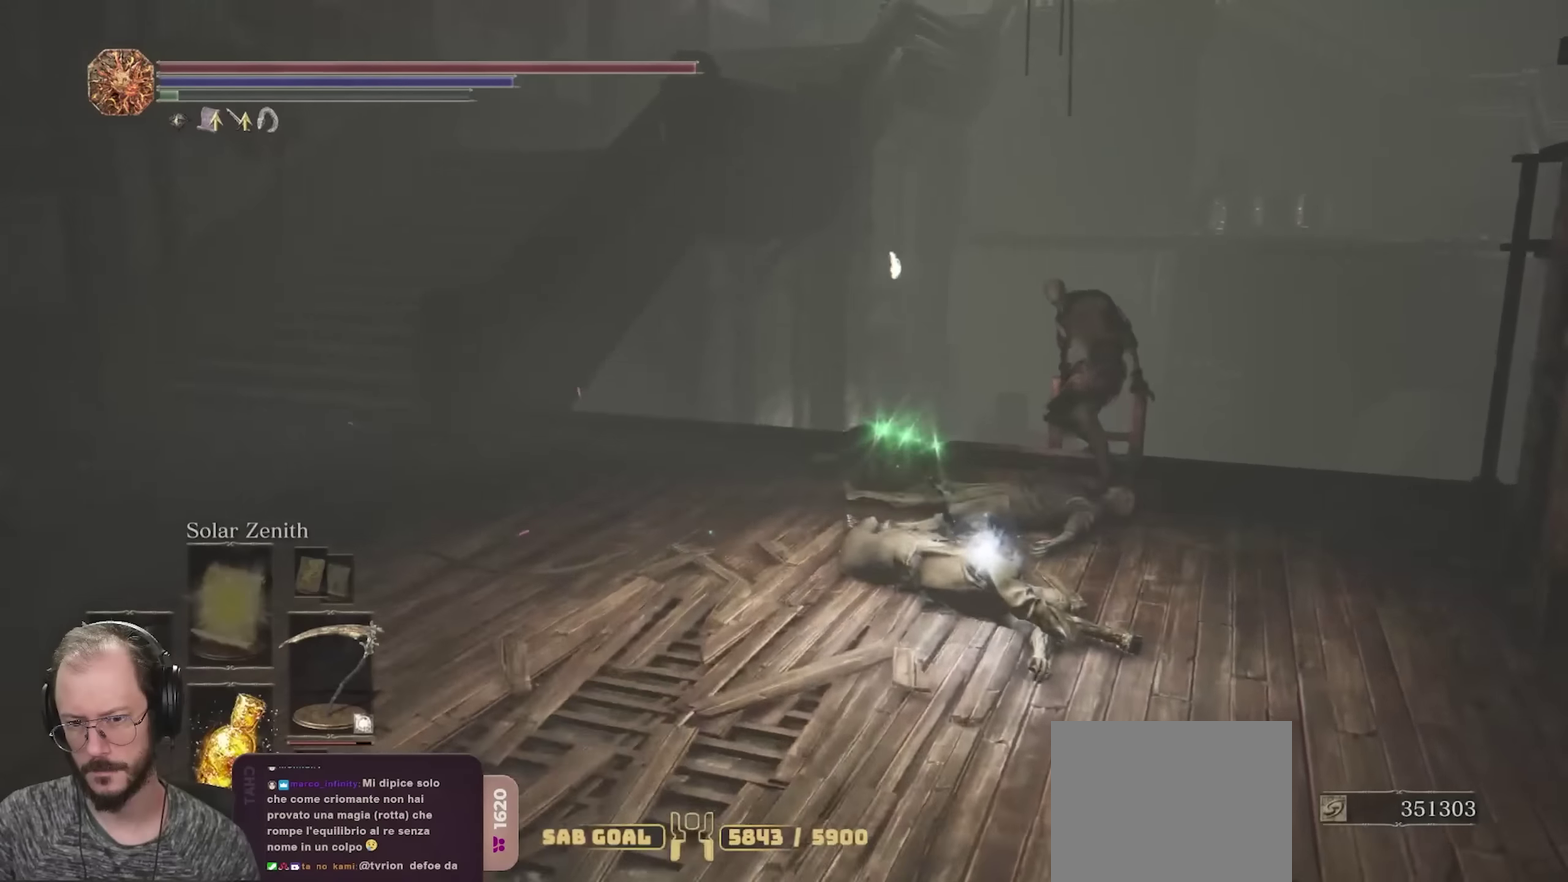
{"dt_ms": 700, "buttons": [], "left_stick": "right", "right_stick": "center", "events": [[17, "B", "up"], [500, "right_stick", "down-right"], [617, "left_stick", "right"], [650, "right_stick", "center"]]}
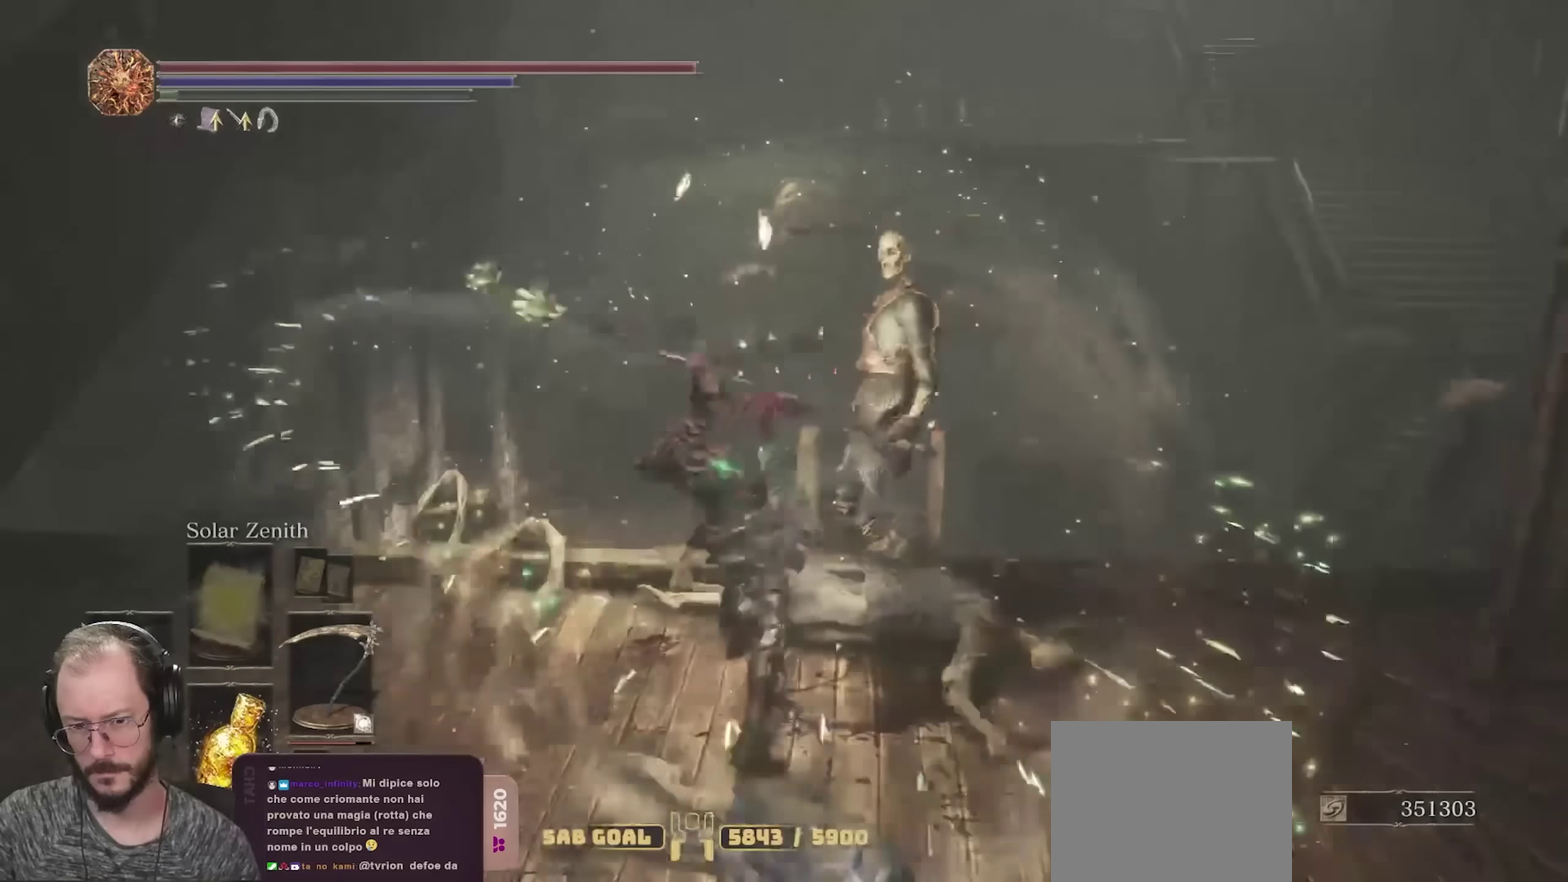
{"dt_ms": 400, "buttons": [], "left_stick": "down-right", "right_stick": "right", "events": [[217, "right_stick", "right"], [233, "left_stick", "down-right"]]}
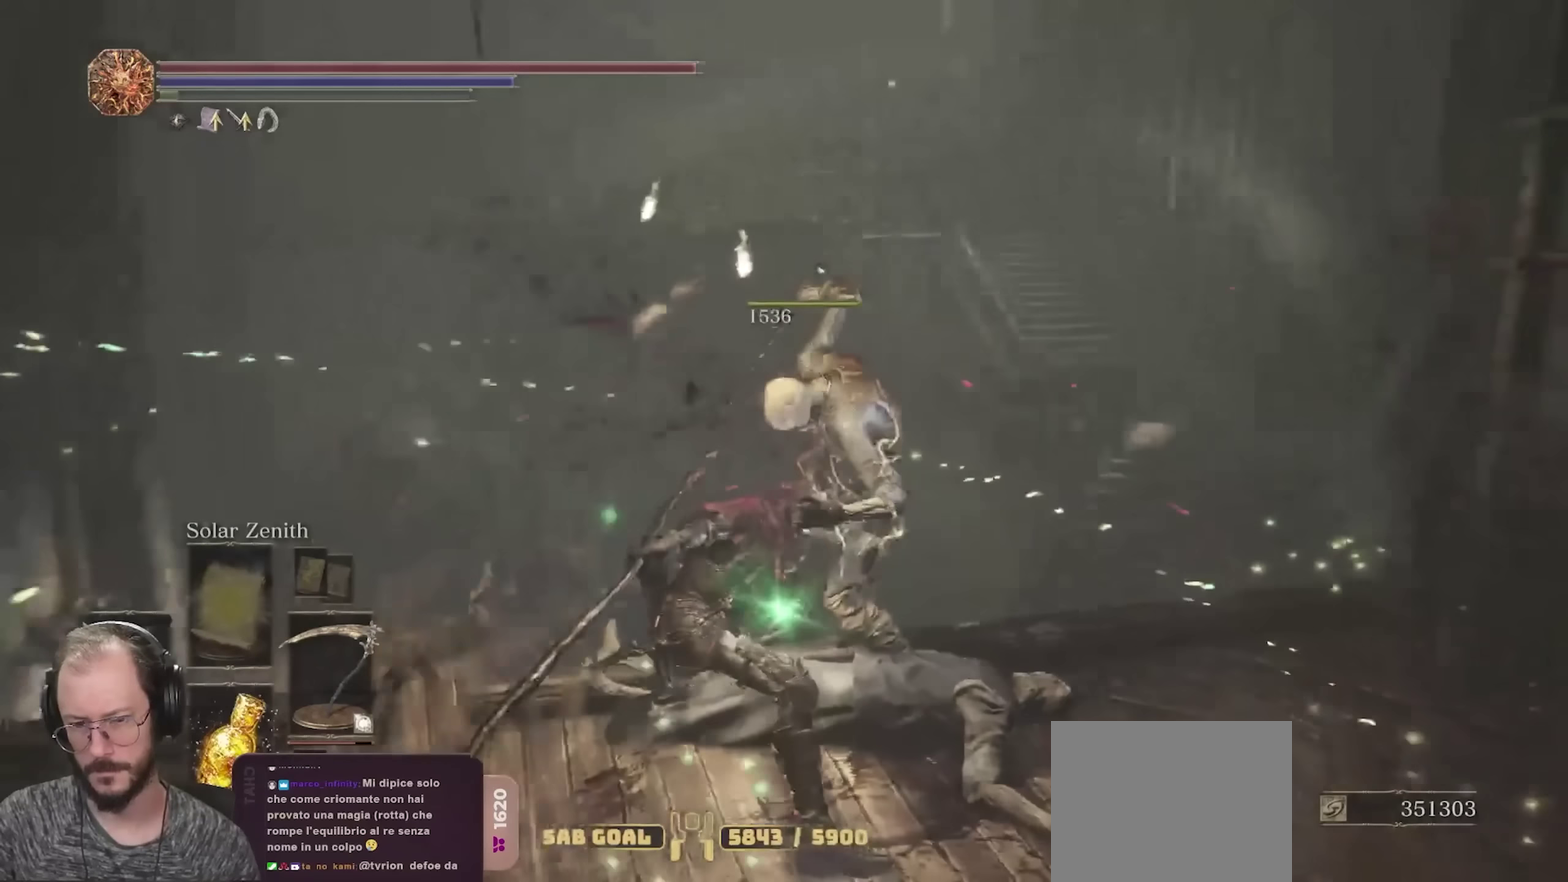
{"dt_ms": 300, "buttons": ["B"], "left_stick": "down-right", "right_stick": "center", "events": [[17, "right_stick", "center"], [300, "B", "down"]]}
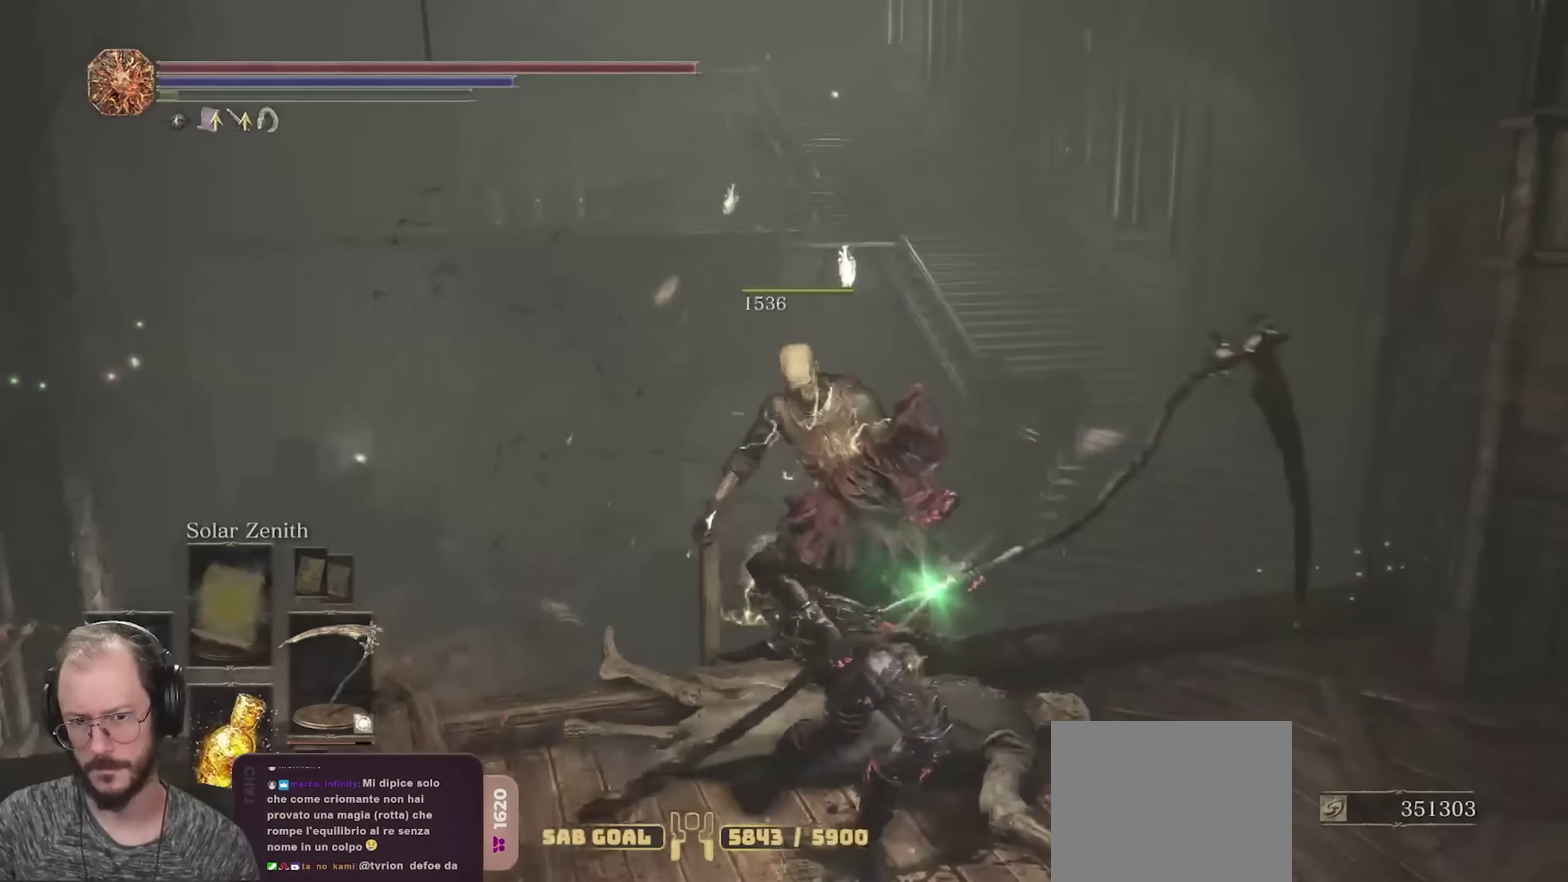
{"dt_ms": 700, "buttons": ["B"], "left_stick": "down", "right_stick": "center", "events": [[233, "right_stick", "right"], [350, "right_stick", "center"], [400, "A", "down"], [483, "A", "up"], [600, "A", "down"], [600, "left_stick", "down"], [700, "A", "up"]]}
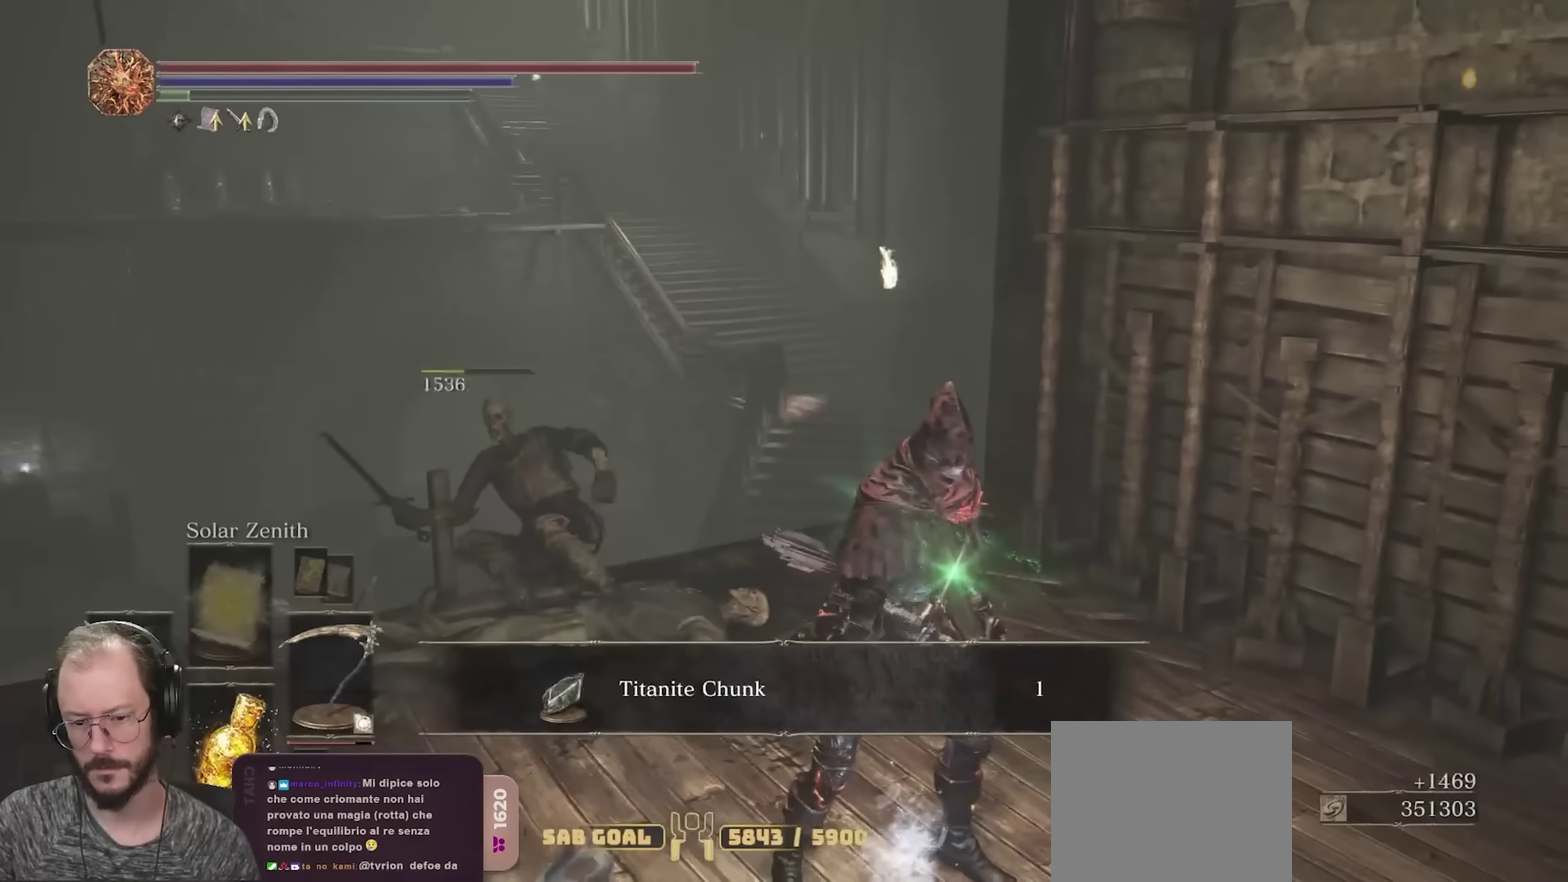
{"dt_ms": 500, "buttons": ["B"], "left_stick": "left", "right_stick": "left", "events": [[183, "left_stick", "down-left"], [283, "B", "up"], [283, "right_stick", "left"], [300, "A", "down"], [383, "B", "down"], [400, "A", "up"], [400, "left_stick", "left"]]}
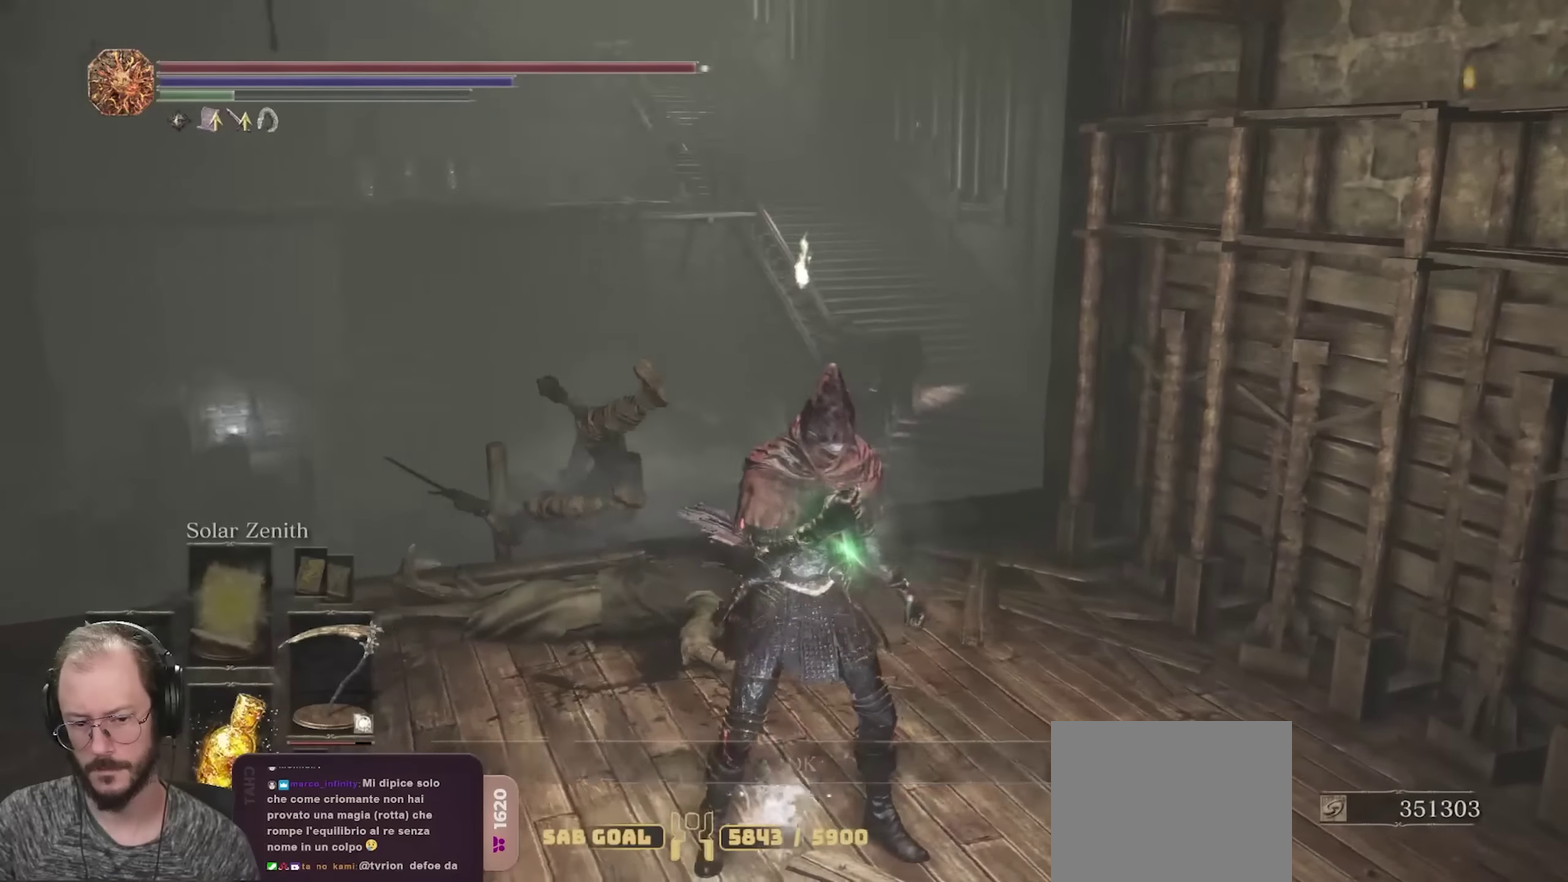
{"dt_ms": 300, "buttons": ["B"], "left_stick": "up-left", "right_stick": "center", "events": [[117, "left_stick", "up-left"], [217, "right_stick", "center"]]}
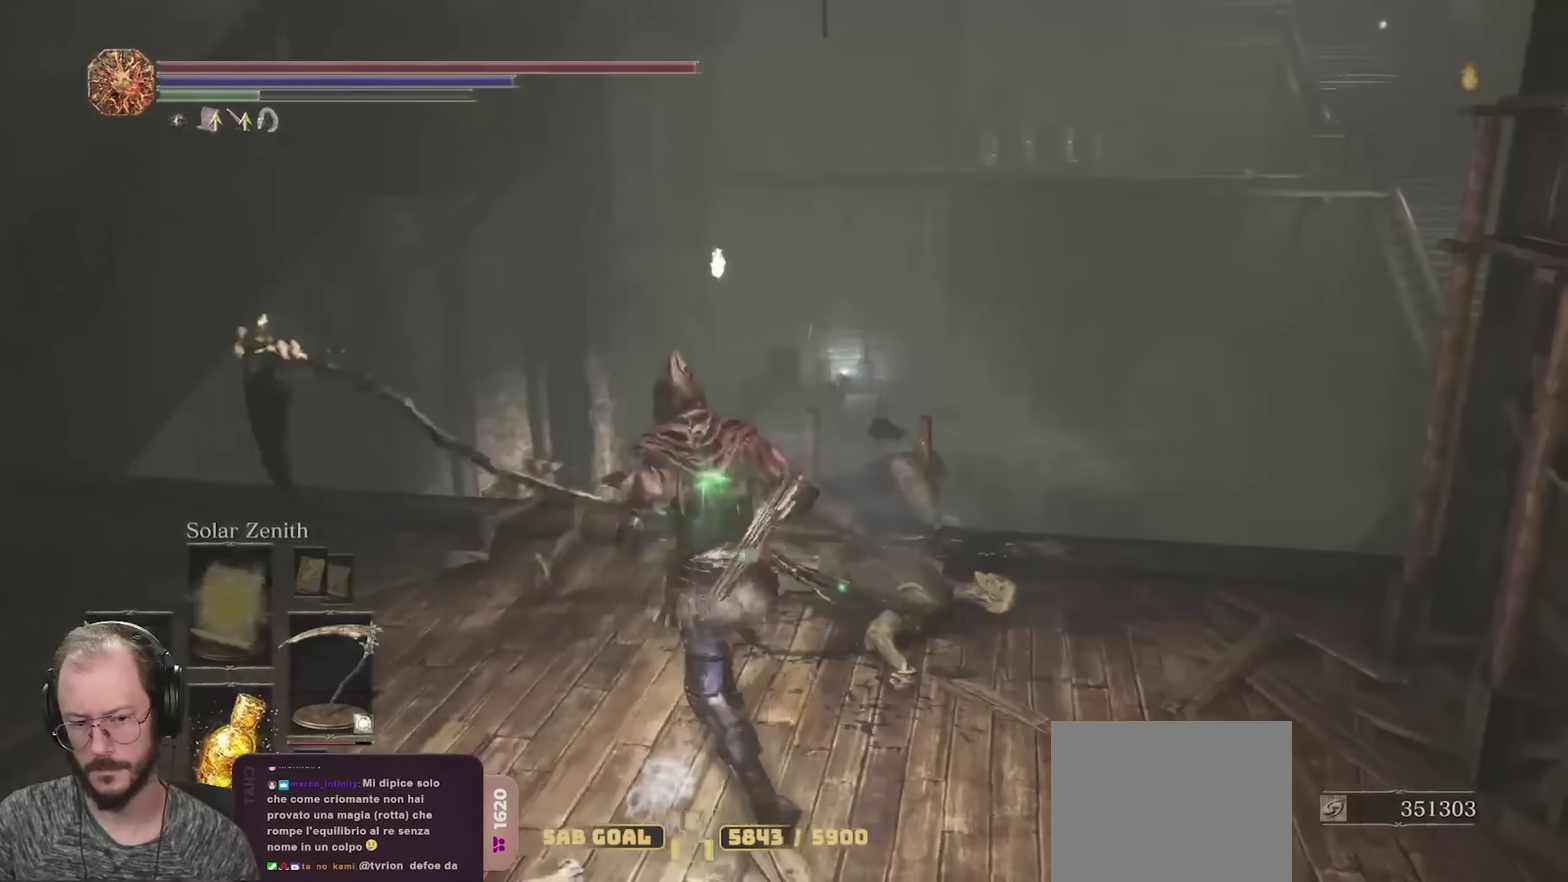
{"dt_ms": 700, "buttons": ["B"], "left_stick": "up", "right_stick": "center", "events": [[233, "right_stick", "down"], [433, "left_stick", "left"], [500, "left_stick", "up-left"], [517, "right_stick", "center"], [600, "left_stick", "up"]]}
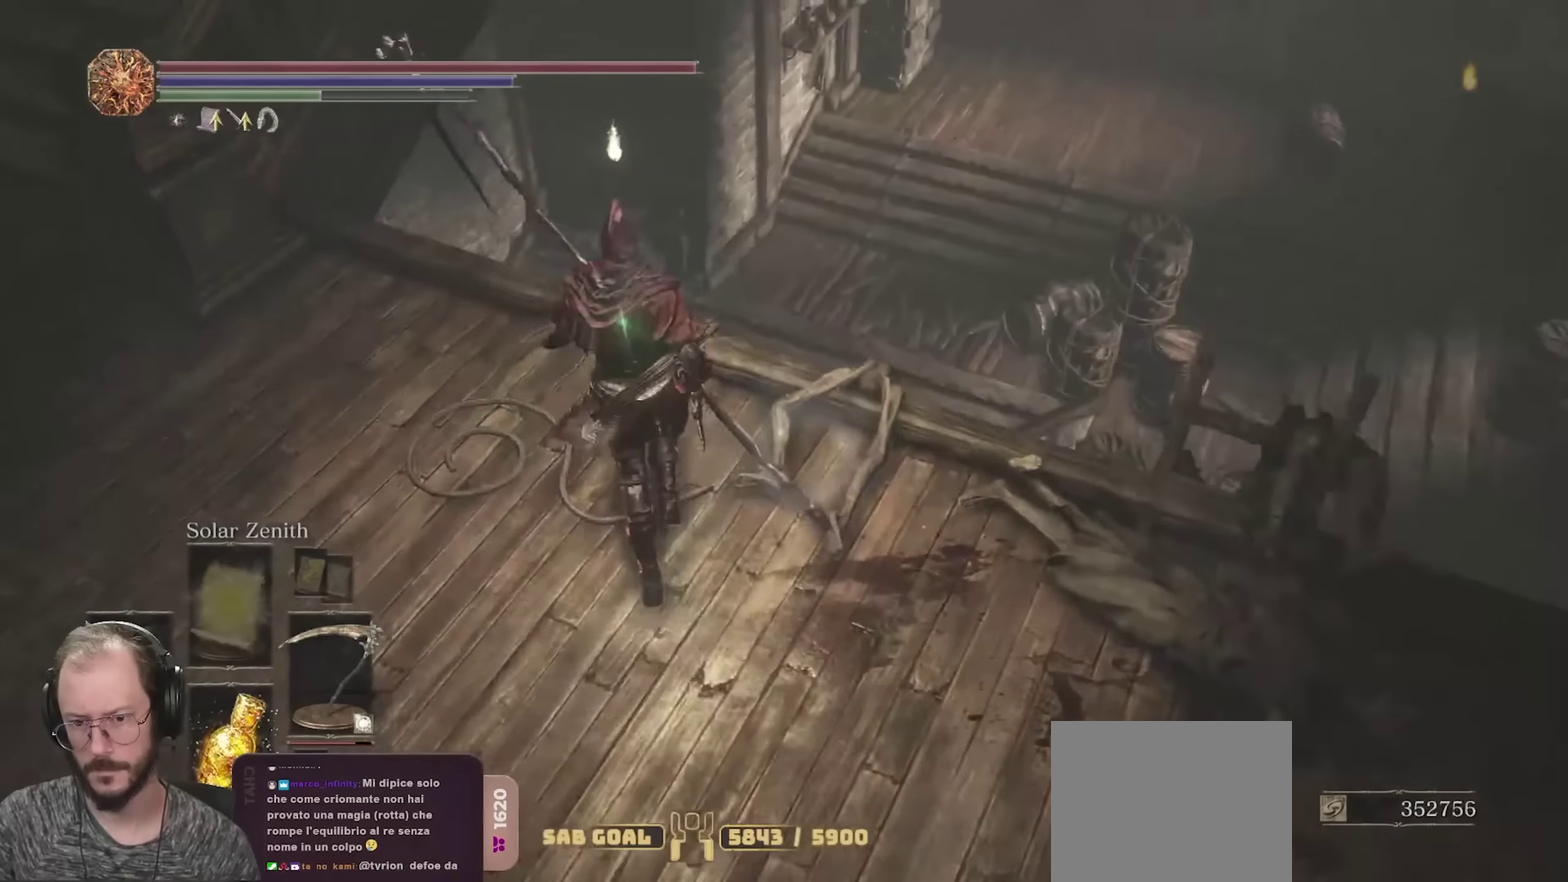
{"dt_ms": 700, "buttons": [], "left_stick": "up", "right_stick": "center", "events": [[83, "B", "up"], [150, "B", "down"], [167, "left_stick", "up-right"], [333, "right_stick", "down"], [600, "right_stick", "center"], [667, "B", "up"], [683, "left_stick", "up"]]}
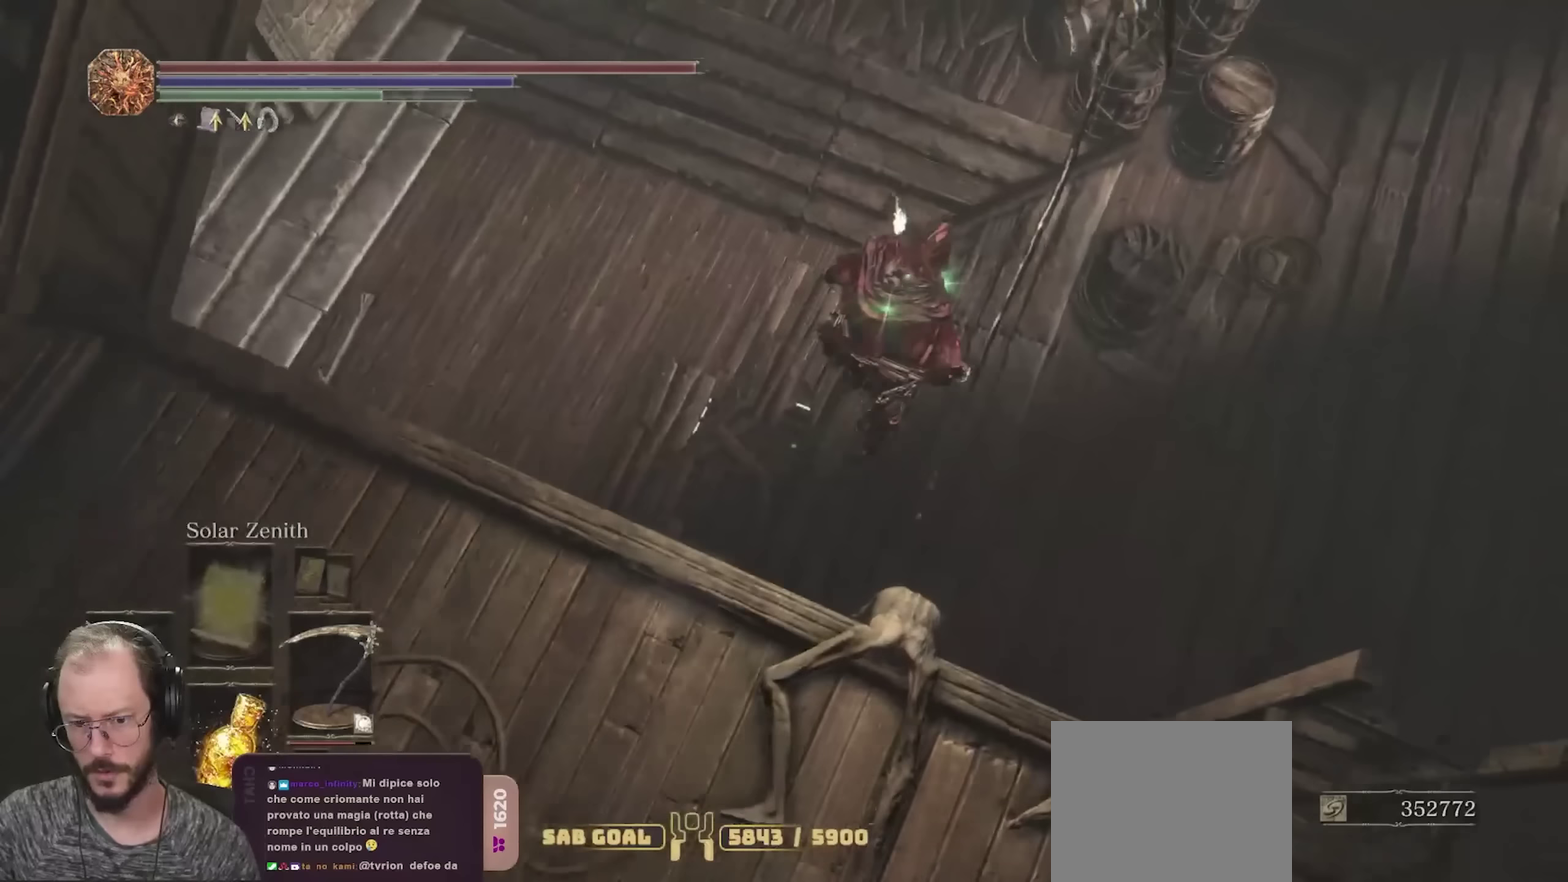
{"dt_ms": 300, "buttons": [], "left_stick": "up", "right_stick": "left", "events": [[133, "right_stick", "left"]]}
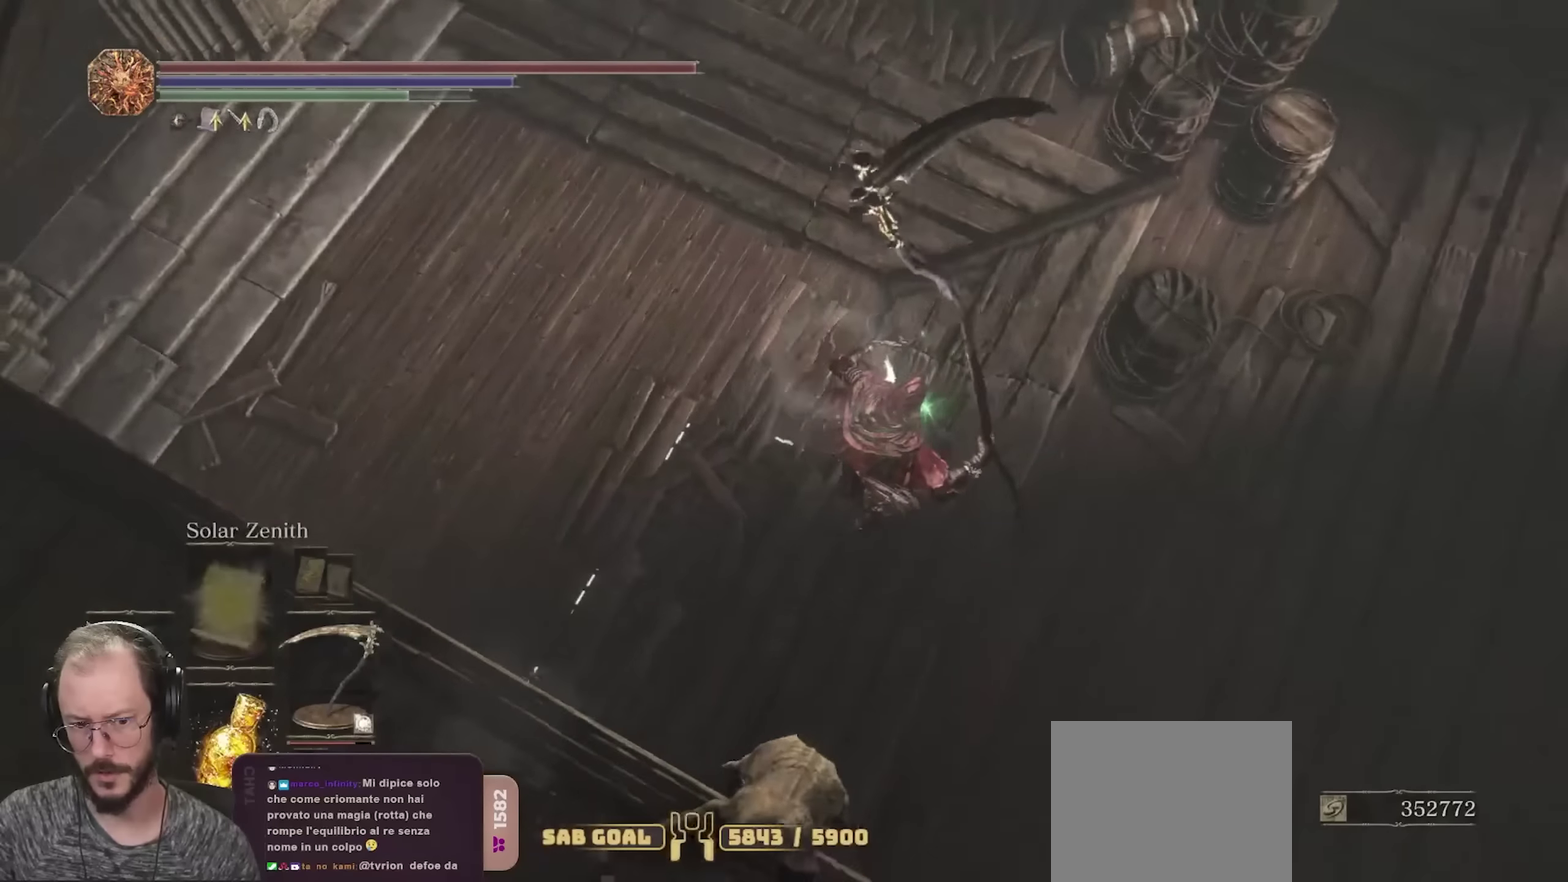
{"dt_ms": 500, "buttons": [], "left_stick": "up", "right_stick": "up-left", "events": [[133, "right_stick", "up-left"]]}
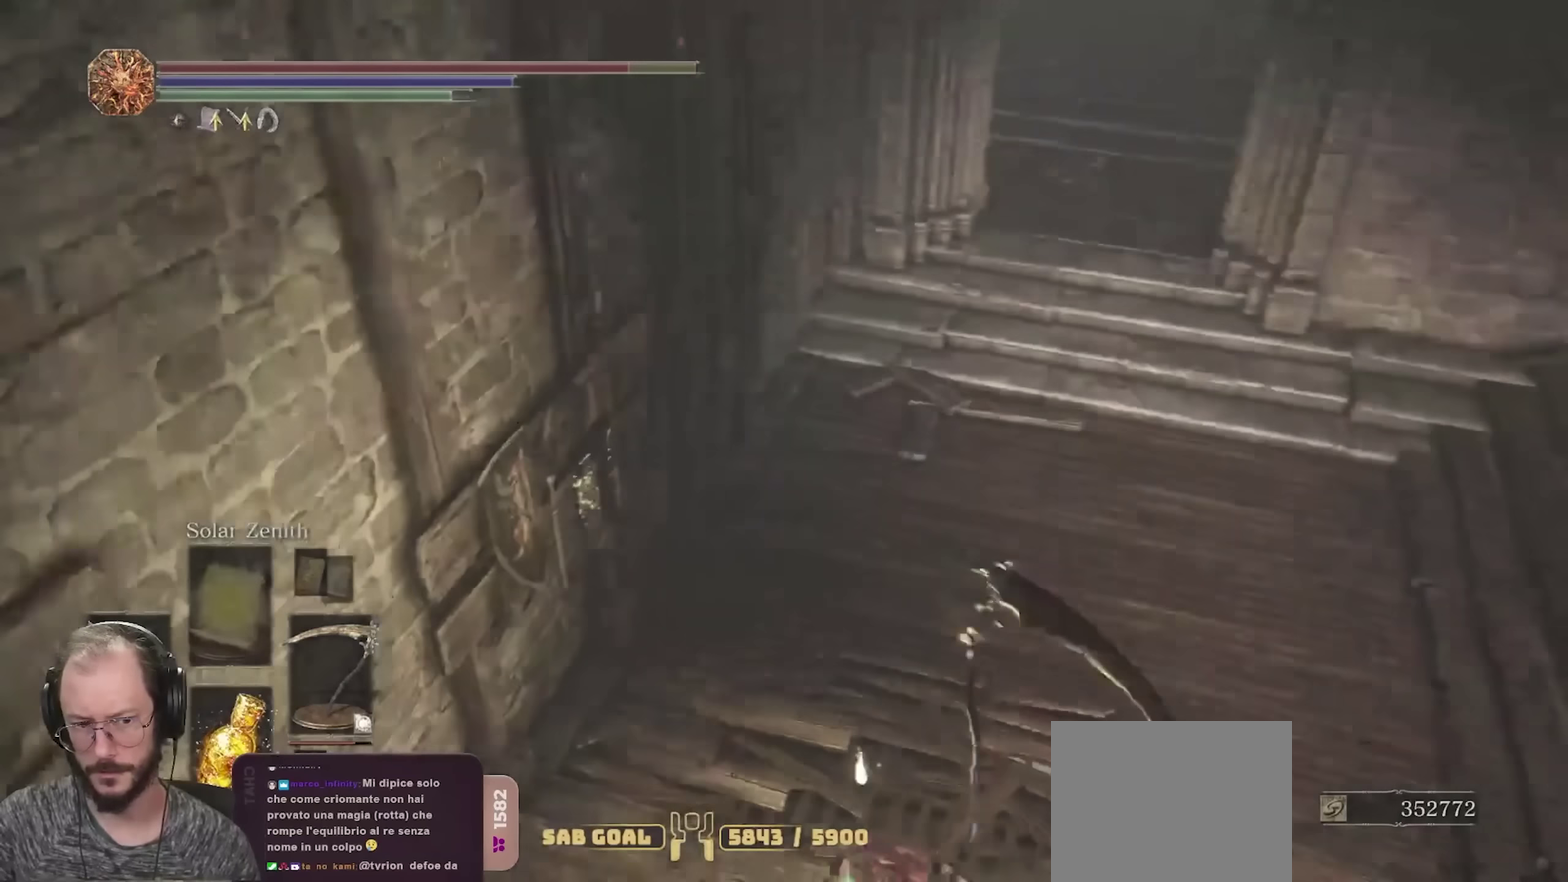
{"dt_ms": 500, "buttons": [], "left_stick": "center", "right_stick": "up-right", "events": [[83, "left_stick", "center"], [133, "right_stick", "center"], [417, "right_stick", "up-right"]]}